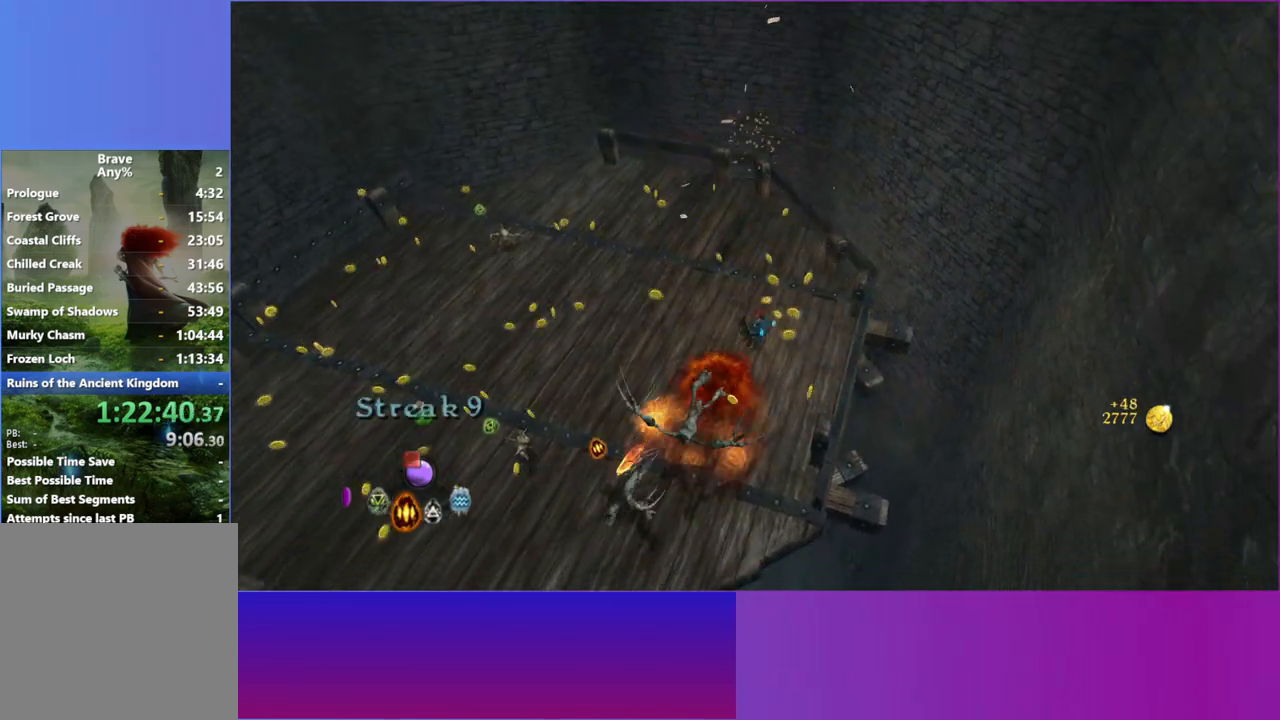
Gameplay with a controller (Xbox layout); each line is a JSON object with the inputs held at the frame after it. "events" lists button and stick changes between this image and that frame as [ms after this image, input, new state], when the widget could be followed in between. Not read: HOME R3.
{"buttons": [], "left_stick": "down-left", "right_stick": "down-left", "events": []}
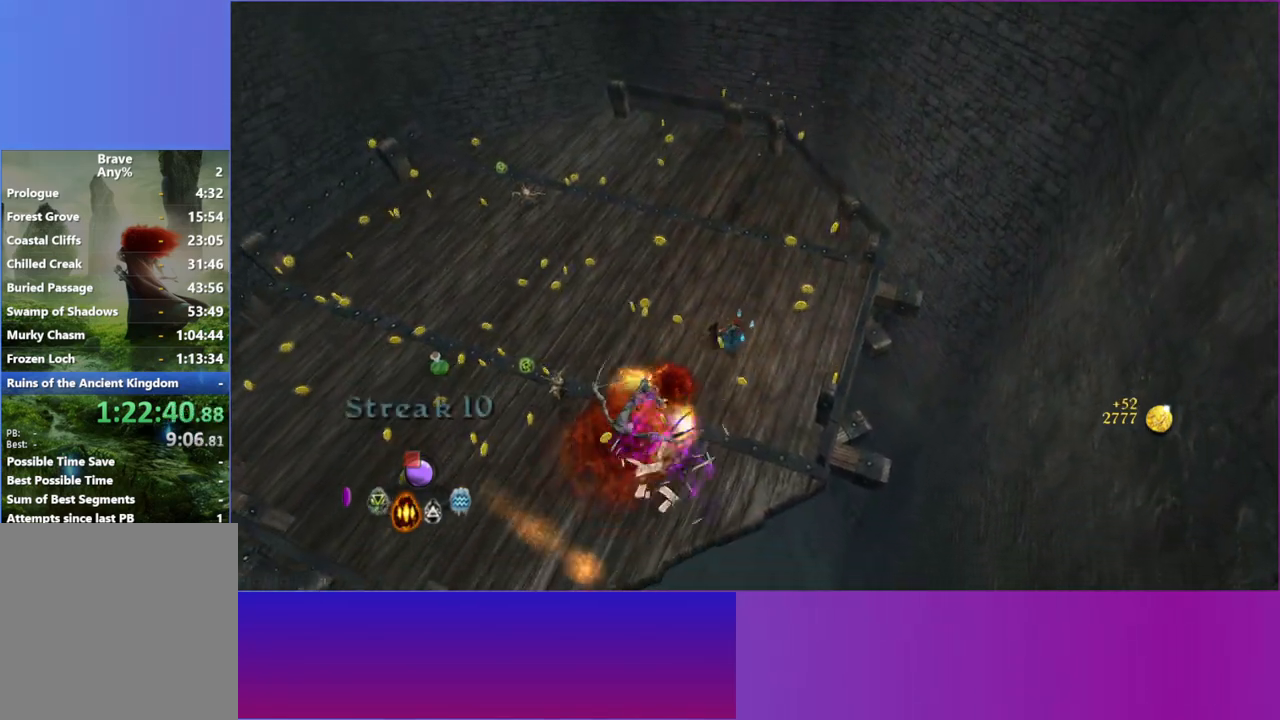
{"buttons": [], "left_stick": "left", "right_stick": "up-left", "events": [[150, "L1", "down"], [217, "right_stick", "up-left"], [283, "L1", "up"], [433, "left_stick", "left"]]}
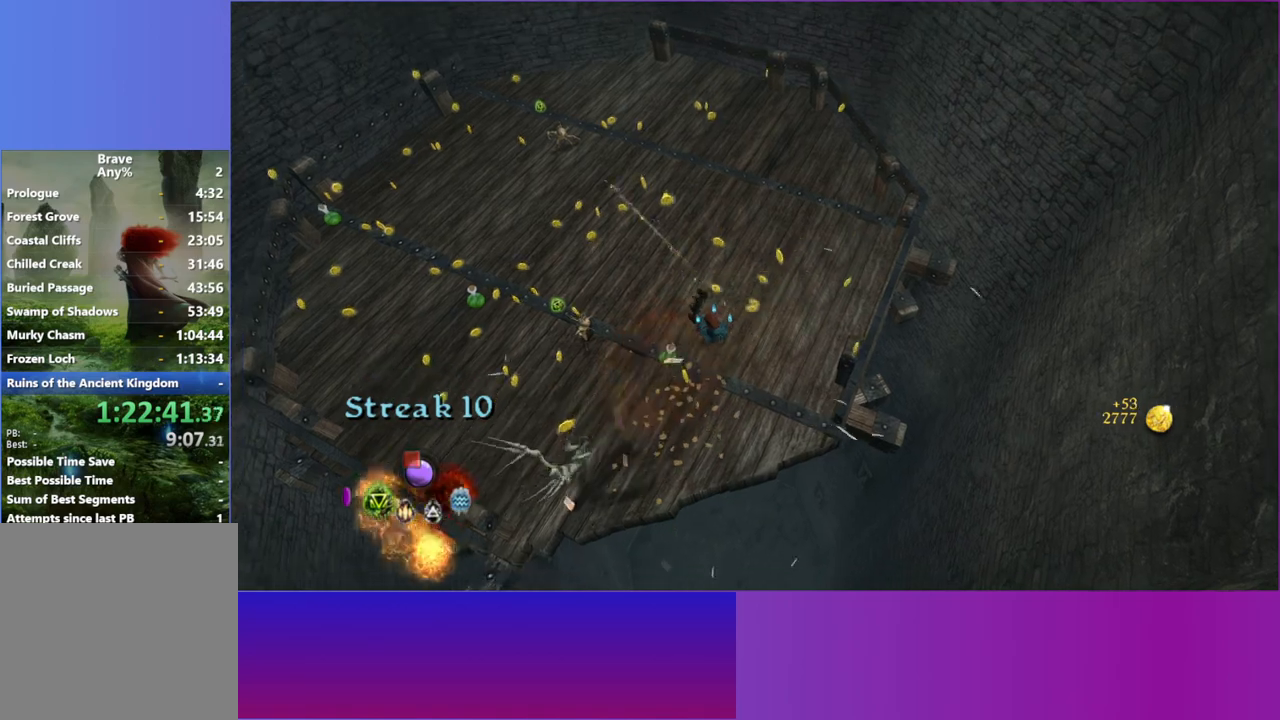
{"buttons": [], "left_stick": "left", "right_stick": "up-left", "events": []}
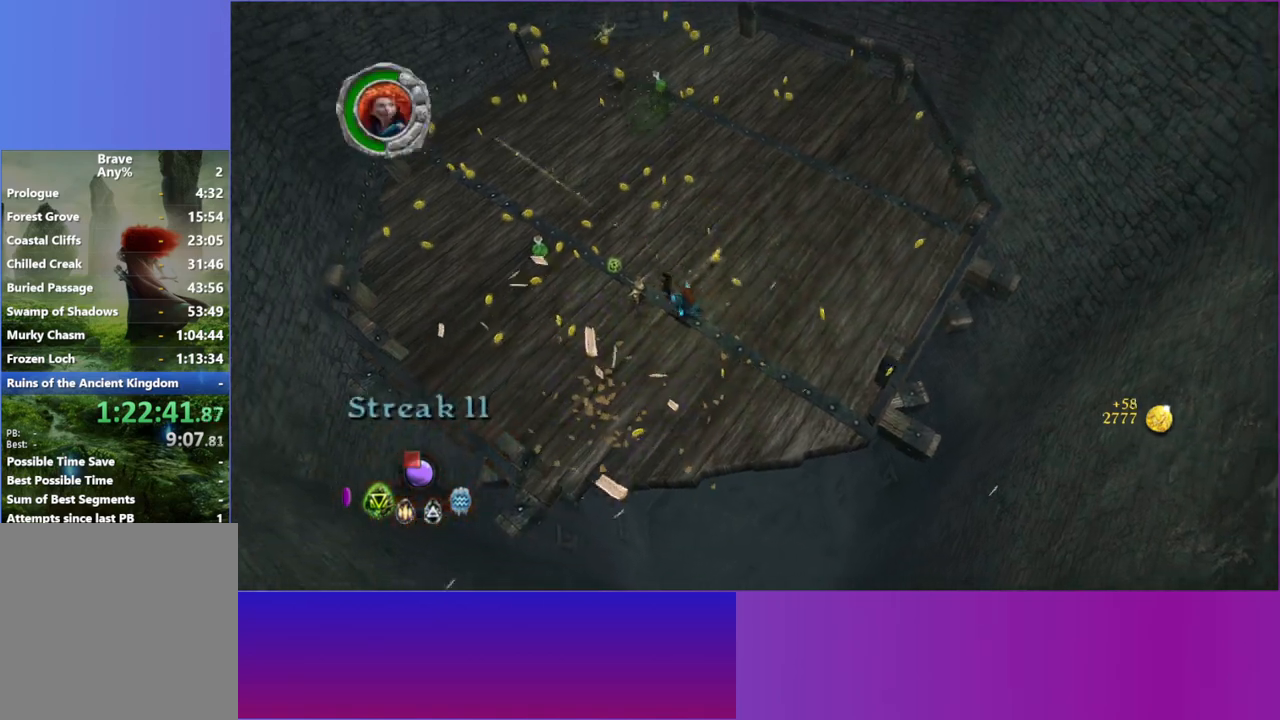
{"buttons": [], "left_stick": "up-left", "right_stick": "up", "events": [[117, "left_stick", "down-left"], [333, "right_stick", "up"], [417, "left_stick", "up-left"]]}
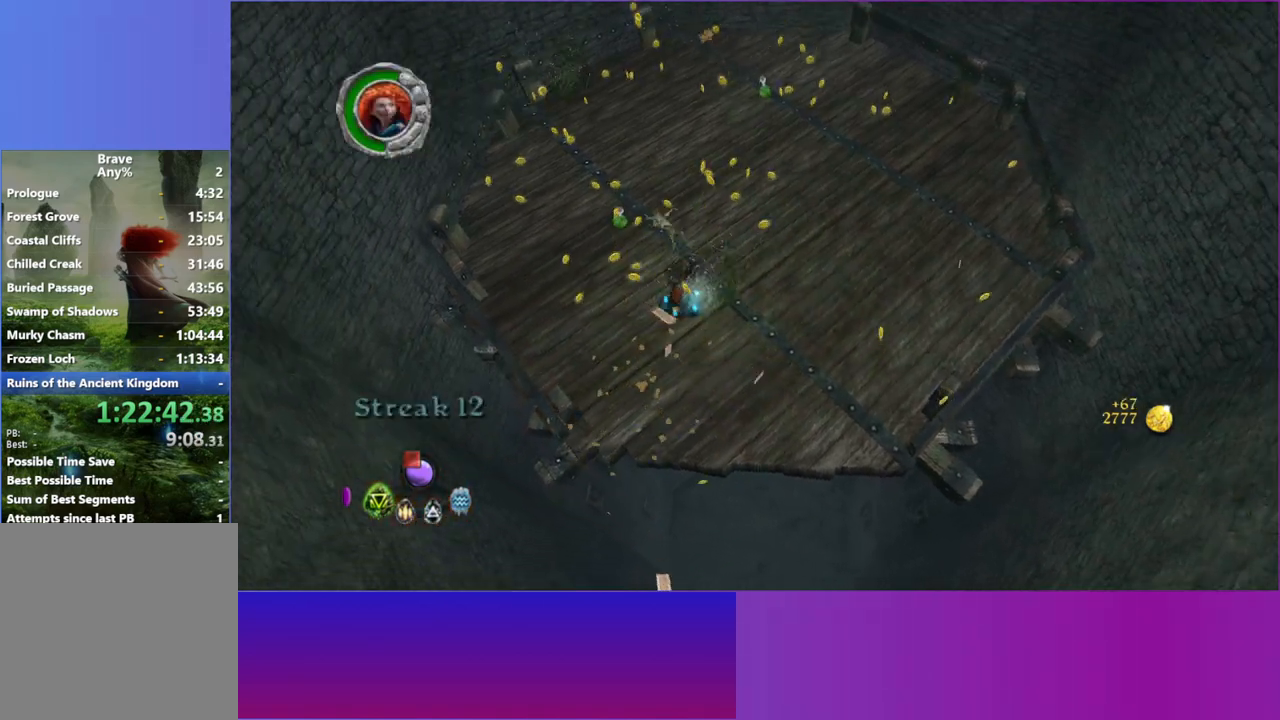
{"buttons": [], "left_stick": "up", "right_stick": "up", "events": [[417, "left_stick", "up"]]}
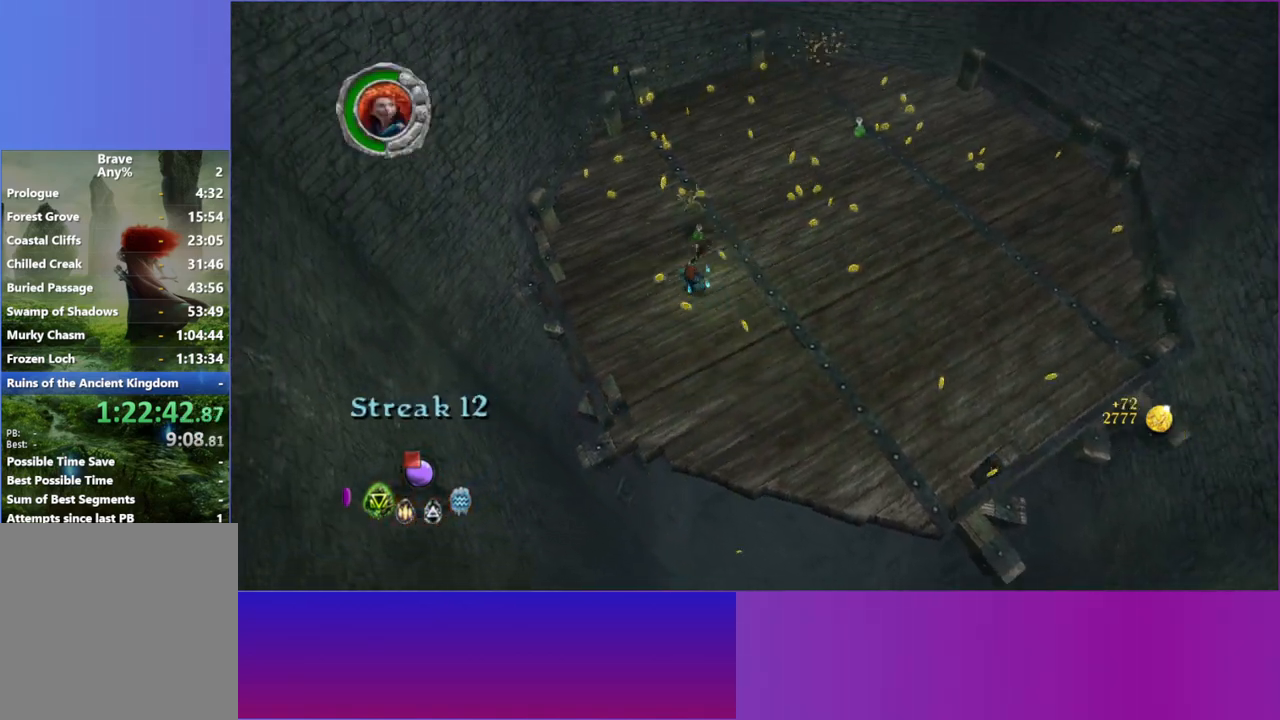
{"buttons": [], "left_stick": "up", "right_stick": "right", "events": [[100, "right_stick", "right"]]}
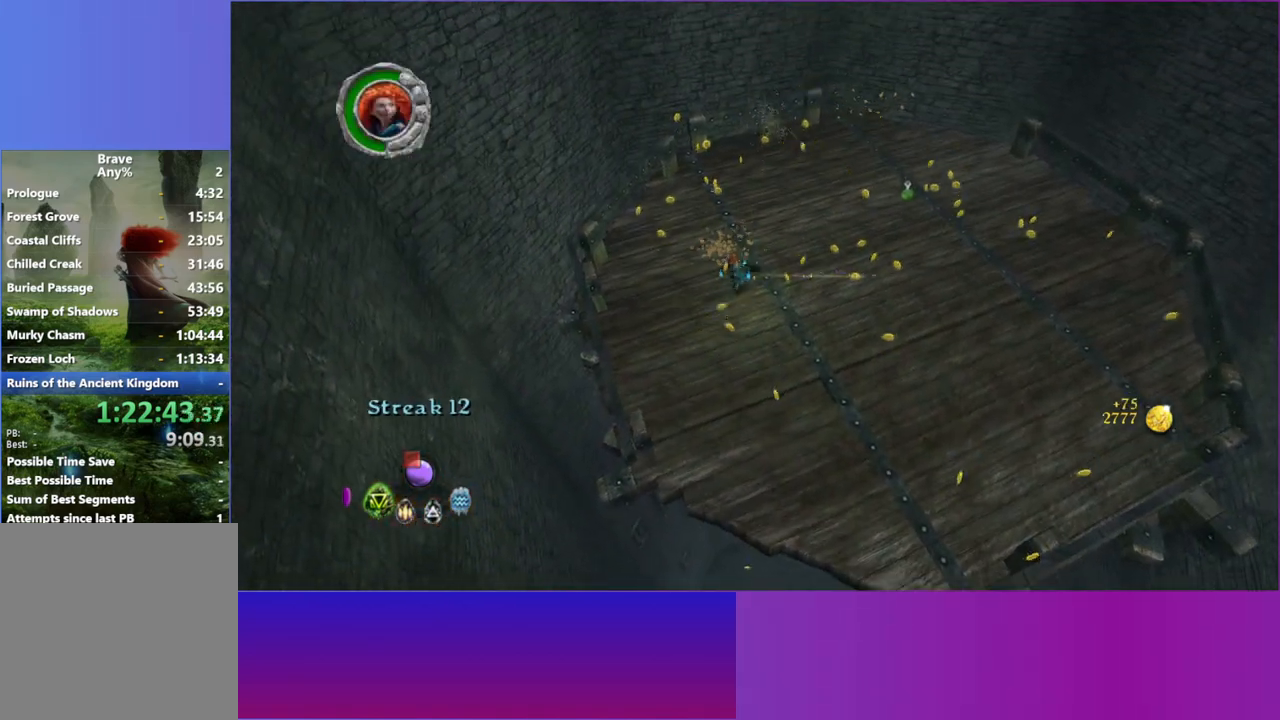
{"buttons": [], "left_stick": "up-right", "right_stick": "right", "events": [[383, "left_stick", "up-right"]]}
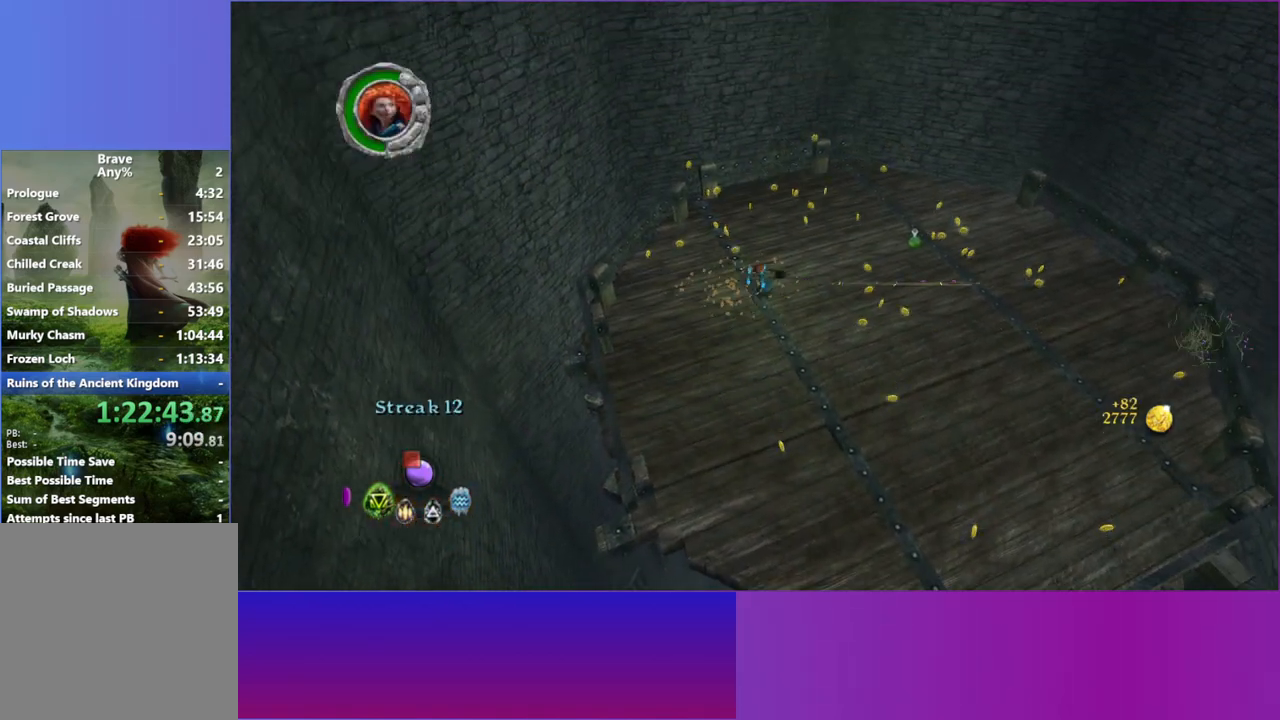
{"buttons": [], "left_stick": "right", "right_stick": "down-right", "events": [[250, "left_stick", "right"], [450, "right_stick", "down-right"]]}
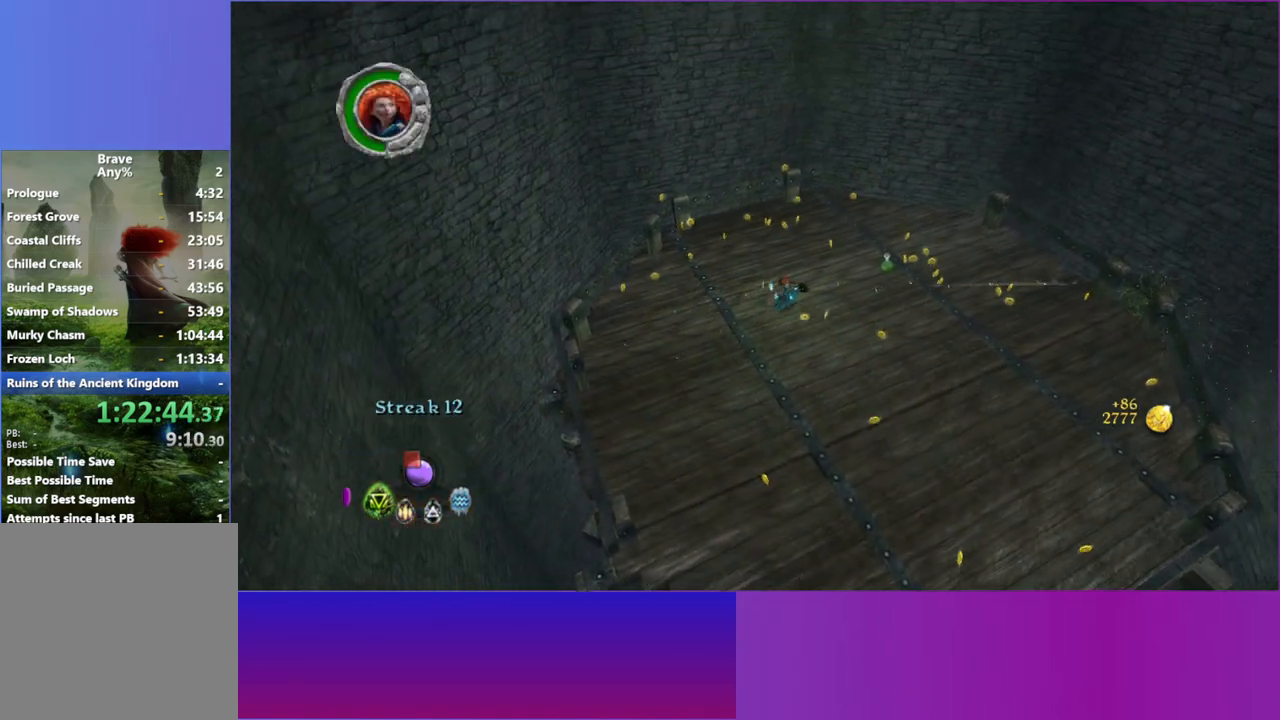
{"buttons": ["R1"], "left_stick": "up-right", "right_stick": "down-right", "events": [[100, "left_stick", "up-right"], [467, "R1", "down"]]}
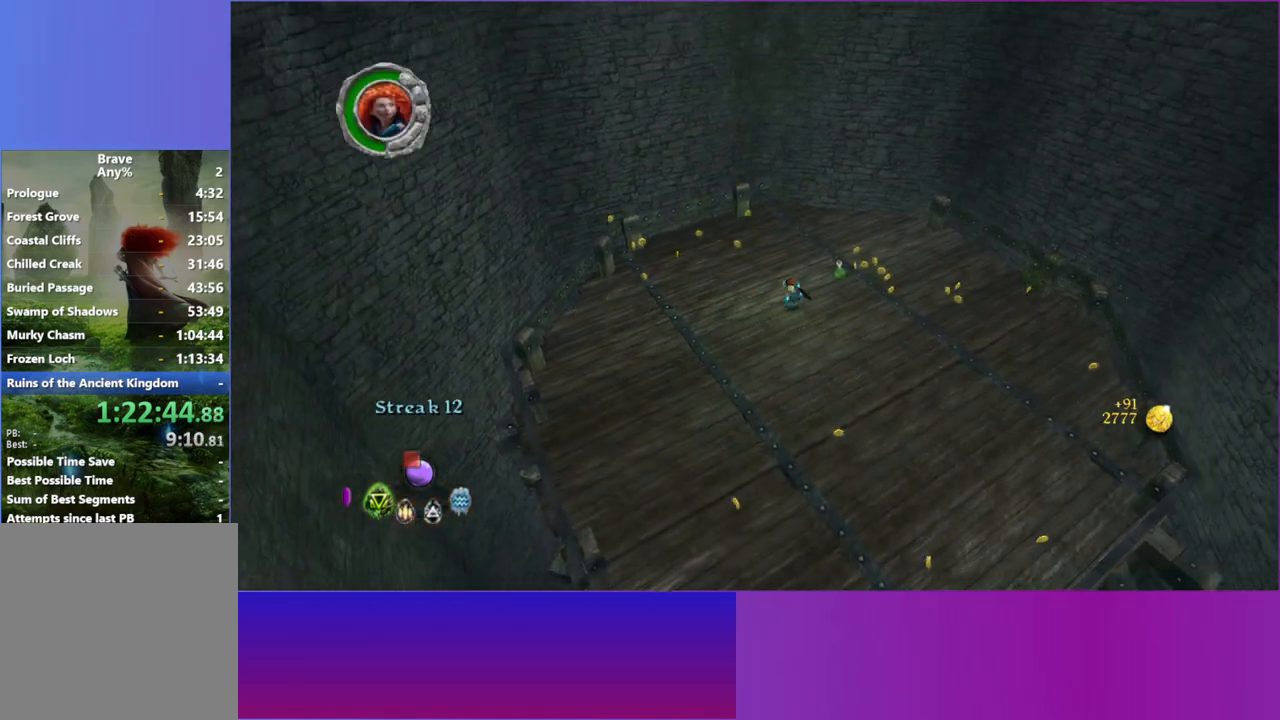
{"buttons": [], "left_stick": "up-right", "right_stick": "down-right", "events": [[133, "R1", "up"]]}
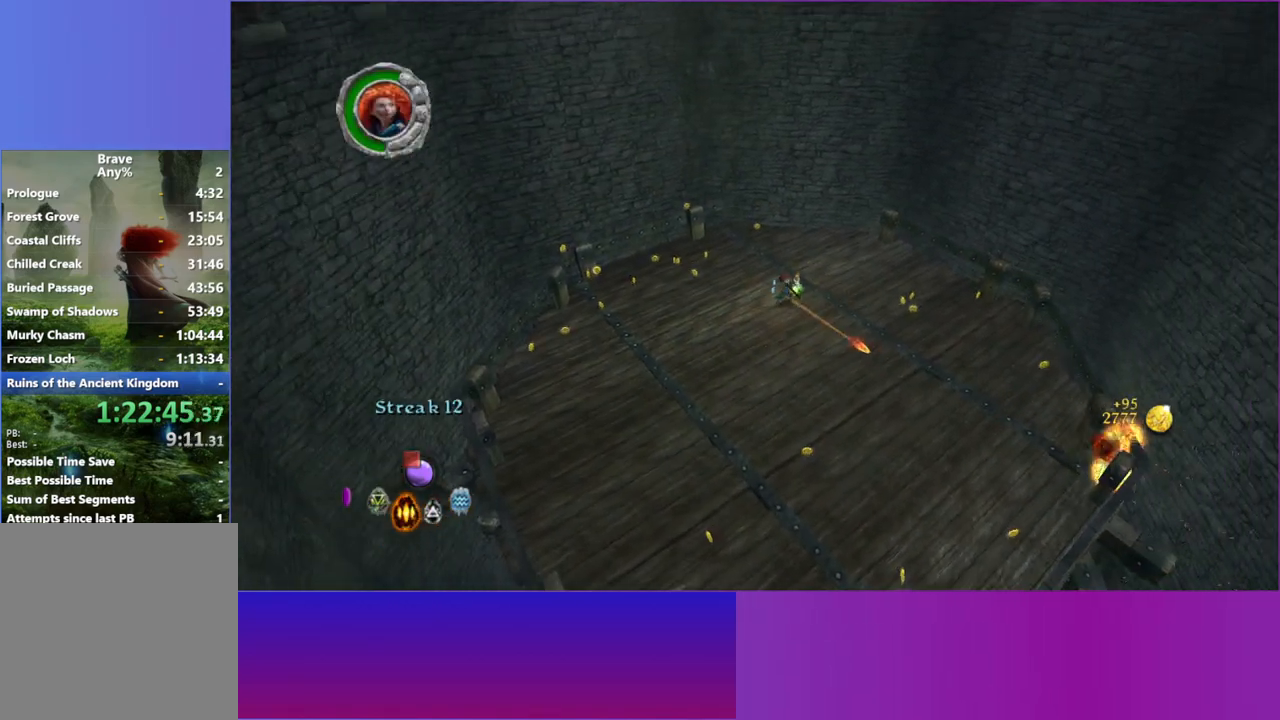
{"buttons": [], "left_stick": "down-left", "right_stick": "down", "events": [[33, "left_stick", "right"], [217, "left_stick", "down-right"], [233, "right_stick", "down"], [417, "left_stick", "down-left"]]}
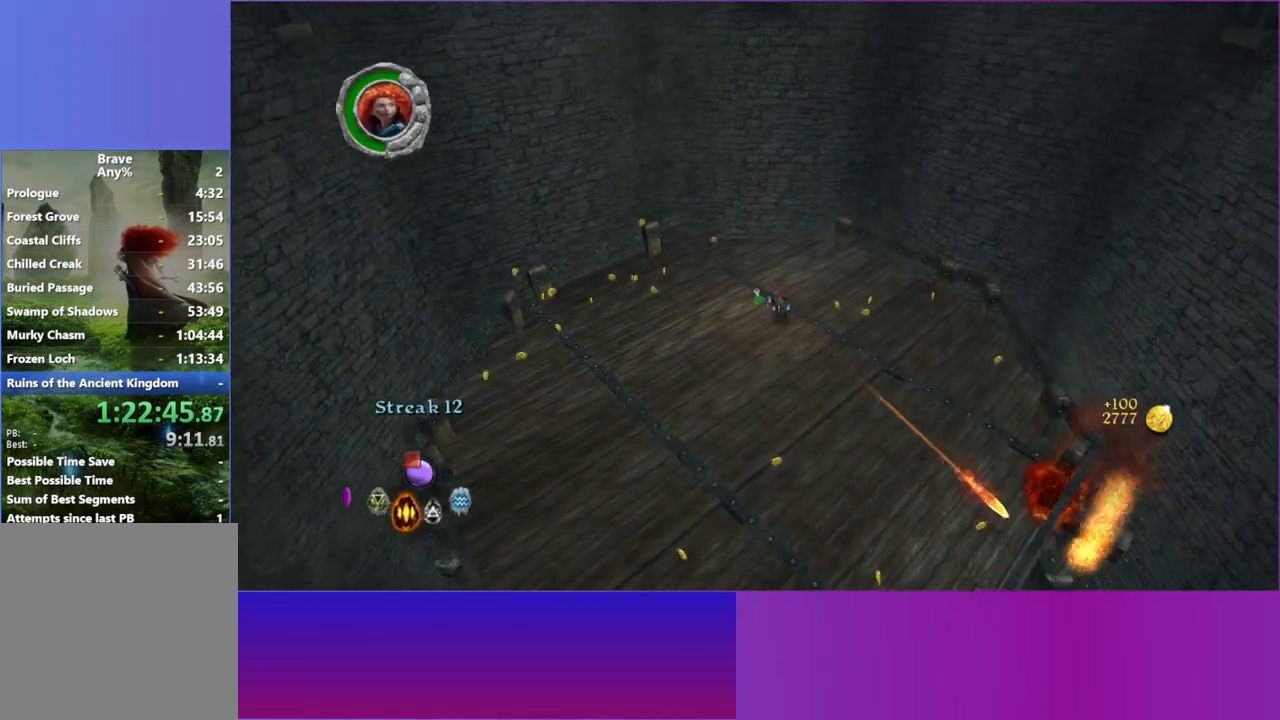
{"buttons": [], "left_stick": "up", "right_stick": "down", "events": [[67, "left_stick", "up-left"], [133, "right_stick", "down-left"], [283, "left_stick", "up"], [350, "right_stick", "down"]]}
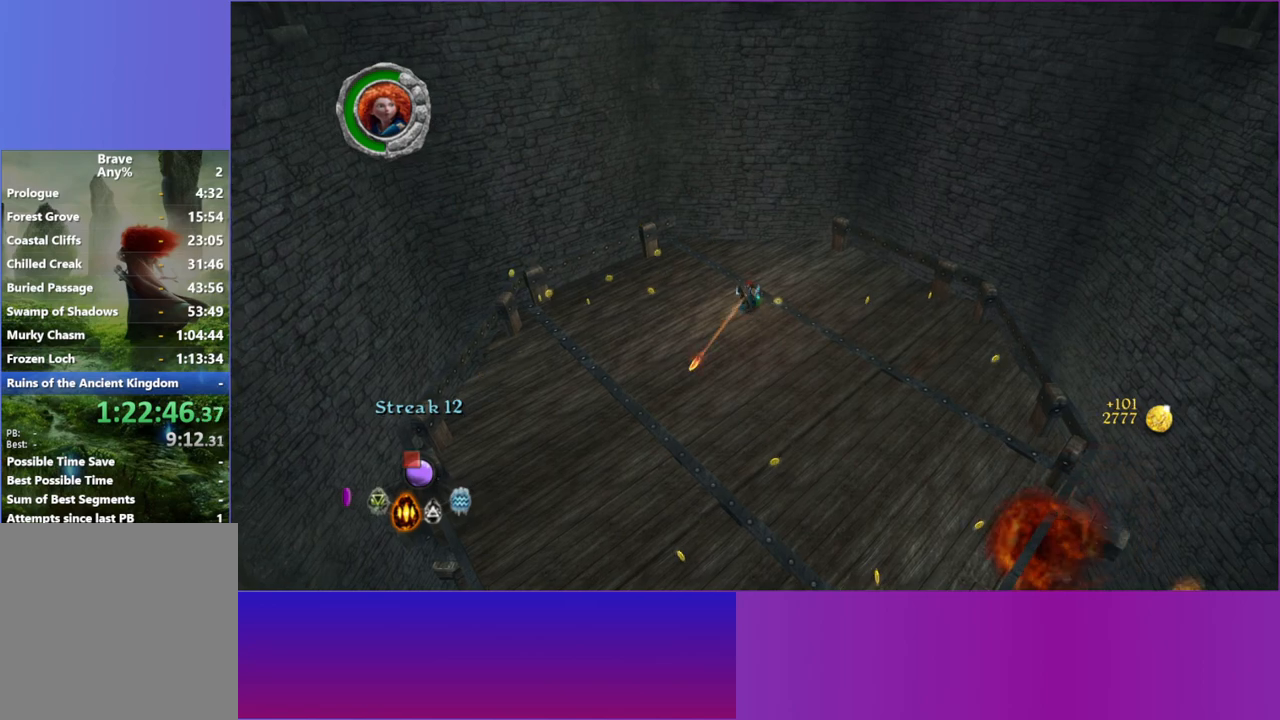
{"buttons": [], "left_stick": "left", "right_stick": "down", "events": [[133, "left_stick", "up-left"], [250, "left_stick", "left"]]}
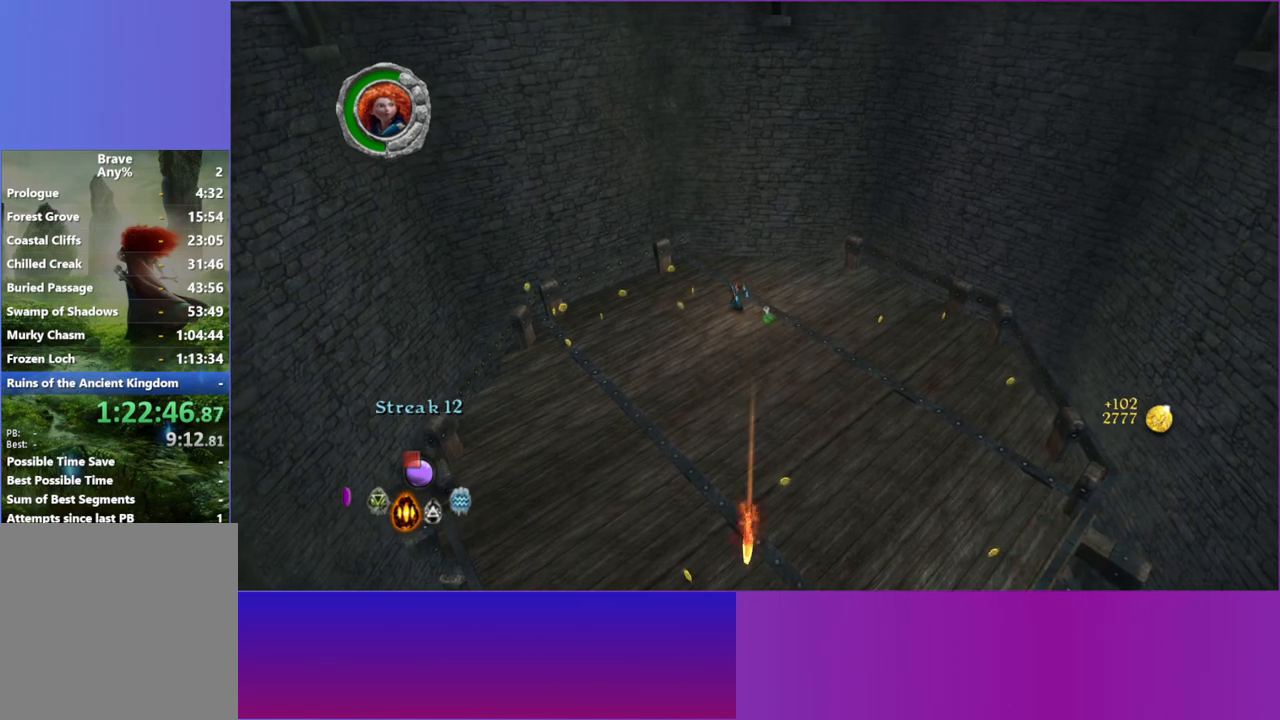
{"buttons": [], "left_stick": "up-left", "right_stick": "down-right", "events": [[233, "right_stick", "down-right"], [483, "left_stick", "up-left"]]}
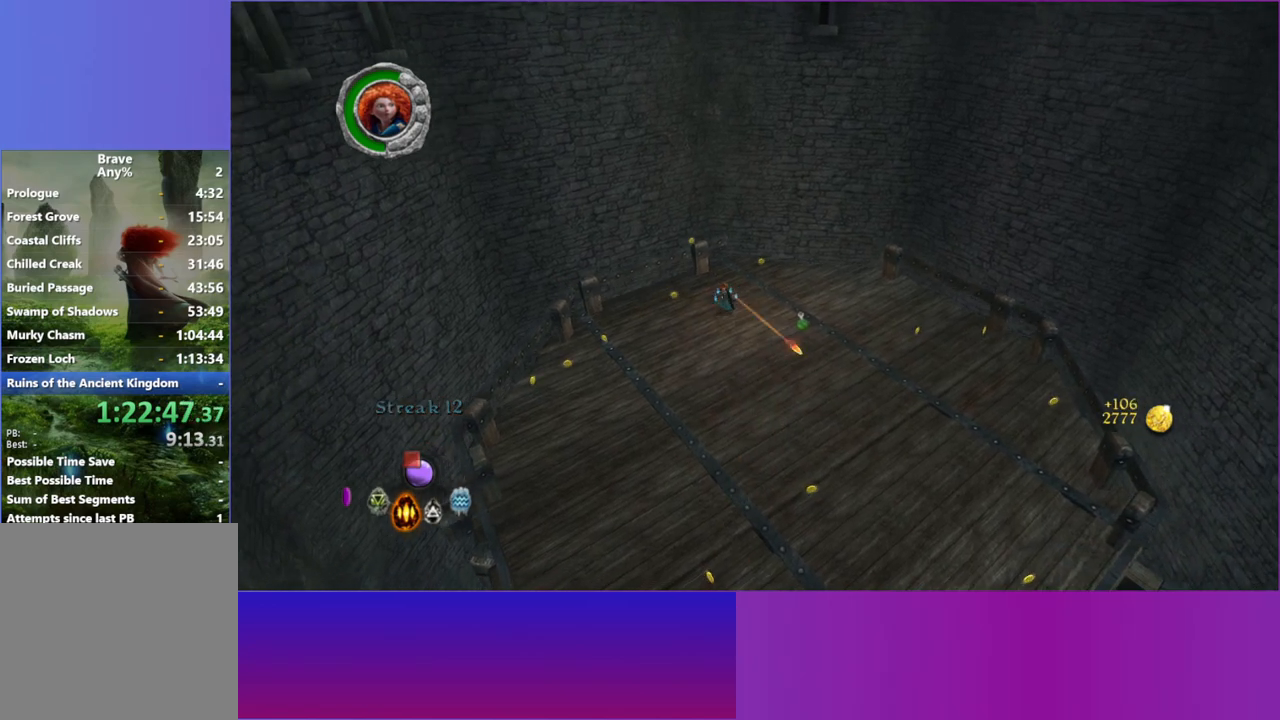
{"buttons": [], "left_stick": "right", "right_stick": "down-right", "events": [[167, "left_stick", "up-right"], [283, "left_stick", "right"]]}
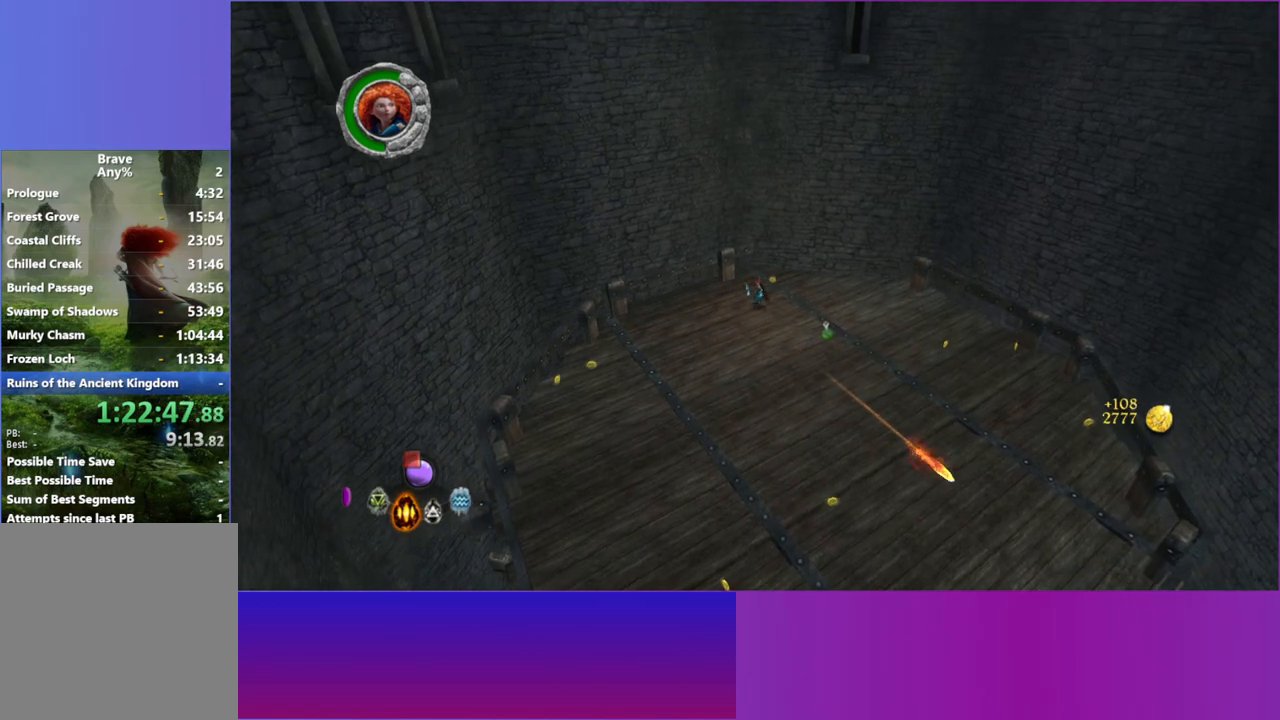
{"buttons": [], "left_stick": "up-right", "right_stick": "center", "events": [[33, "right_stick", "center"], [450, "left_stick", "up-right"]]}
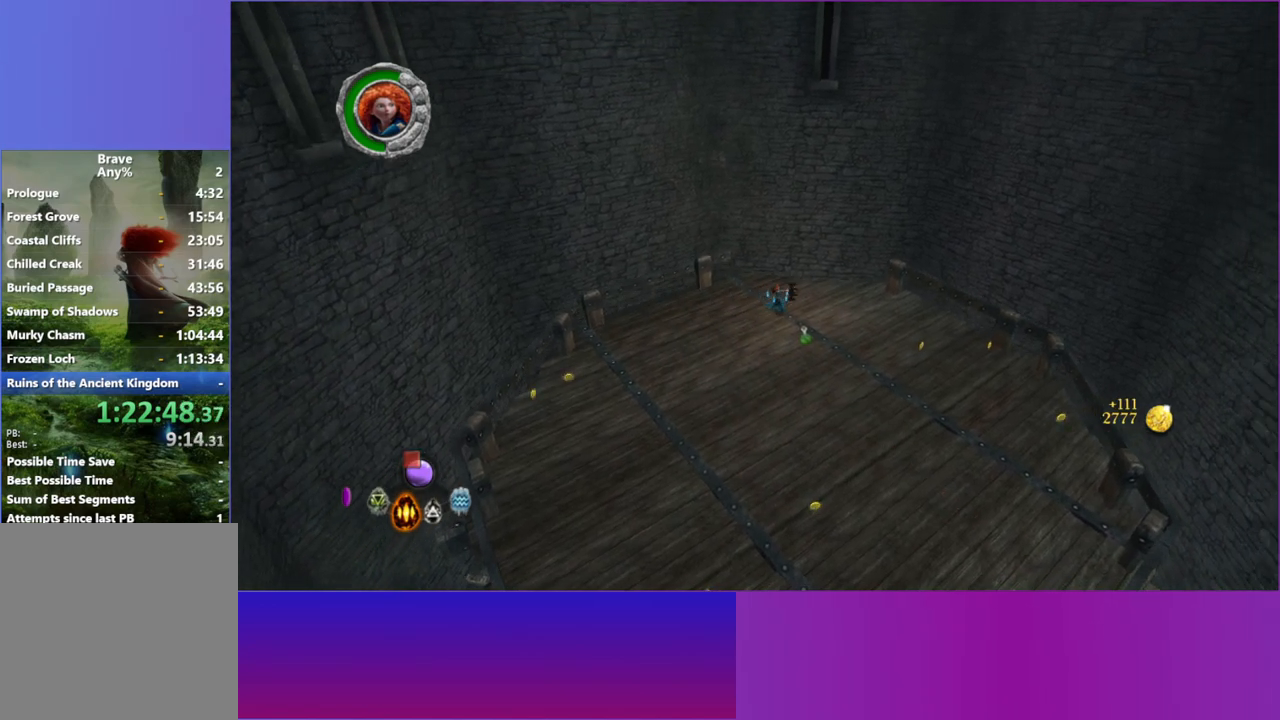
{"buttons": [], "left_stick": "center", "right_stick": "down", "events": [[200, "left_stick", "center"], [200, "right_stick", "down"]]}
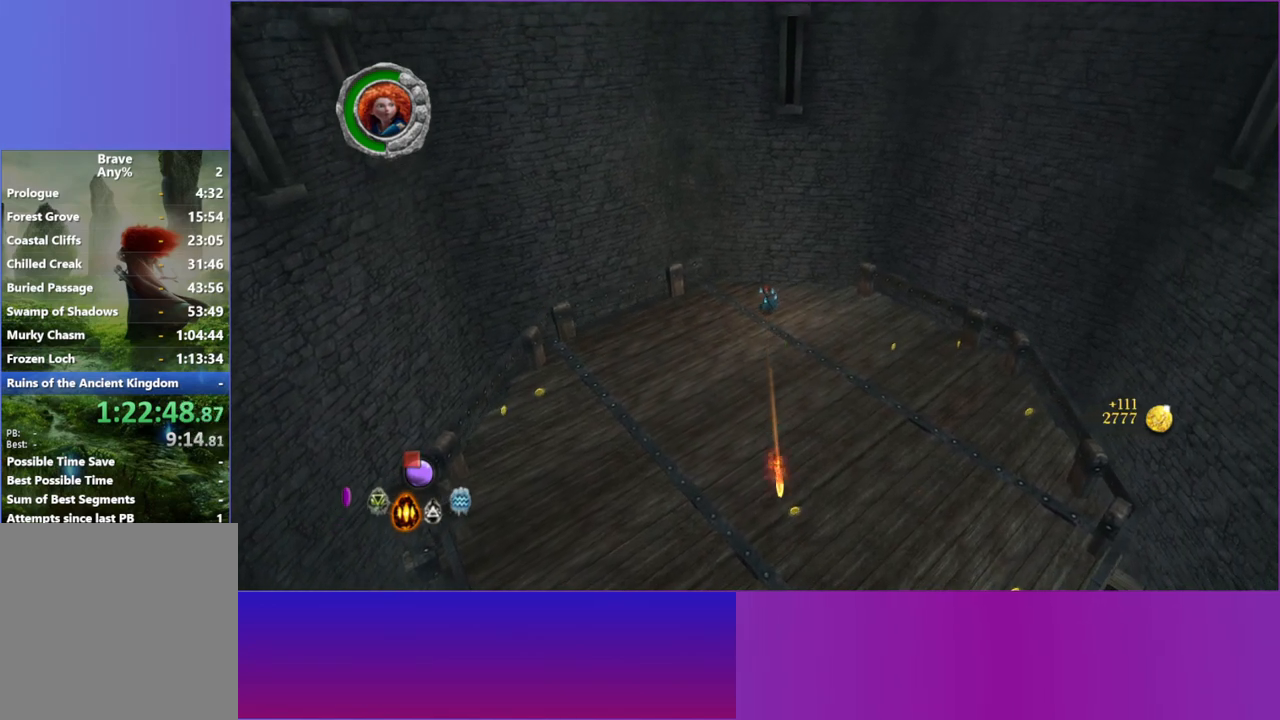
{"buttons": [], "left_stick": "center", "right_stick": "down", "events": []}
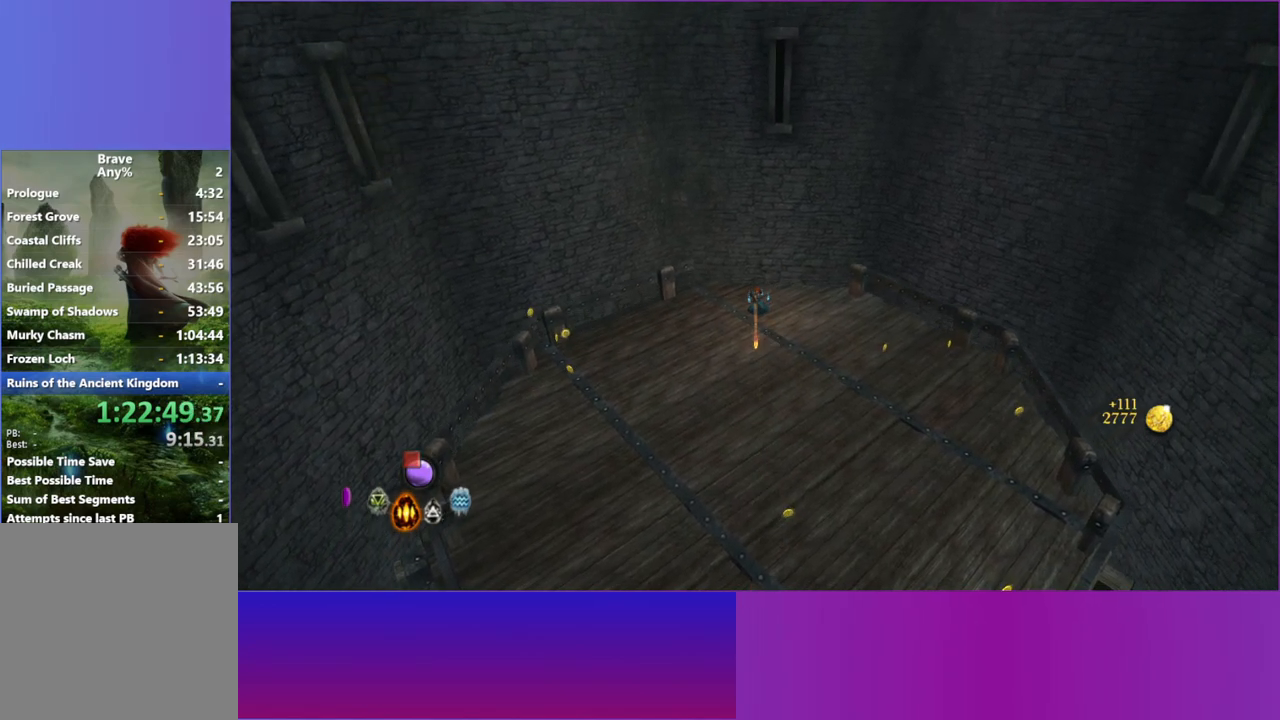
{"buttons": [], "left_stick": "center", "right_stick": "down", "events": []}
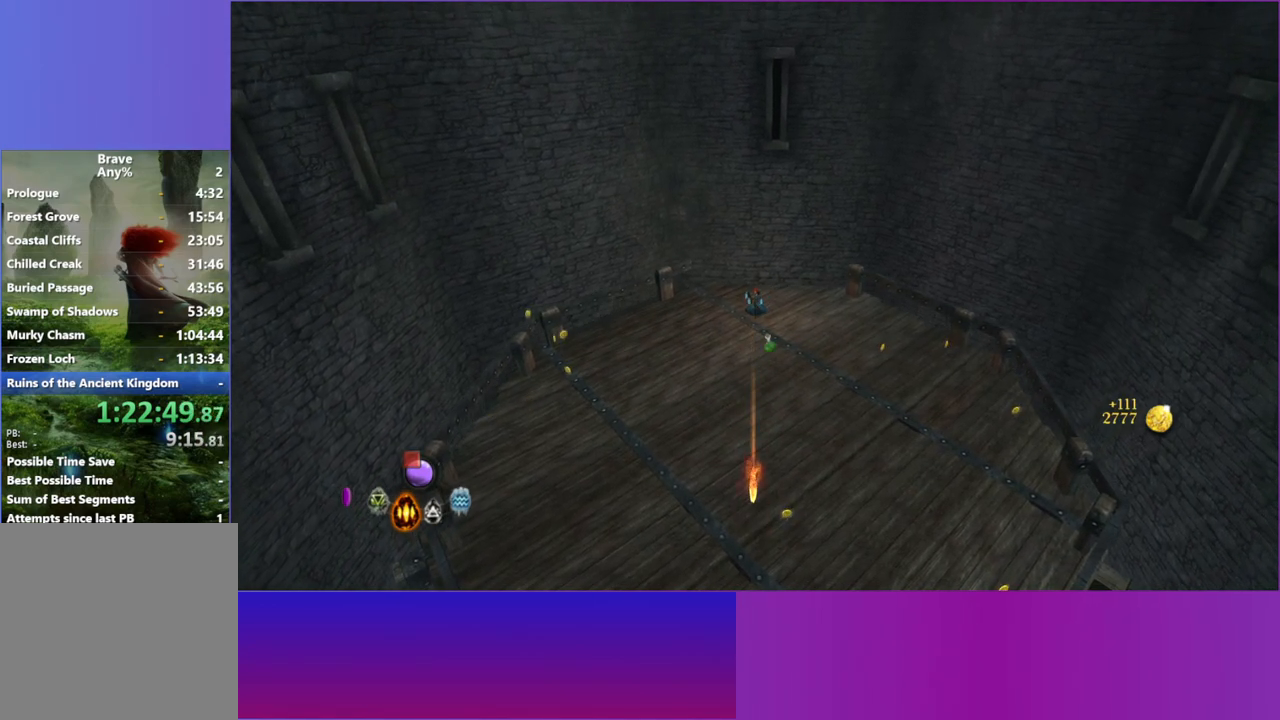
{"buttons": [], "left_stick": "down", "right_stick": "down", "events": [[317, "left_stick", "down"]]}
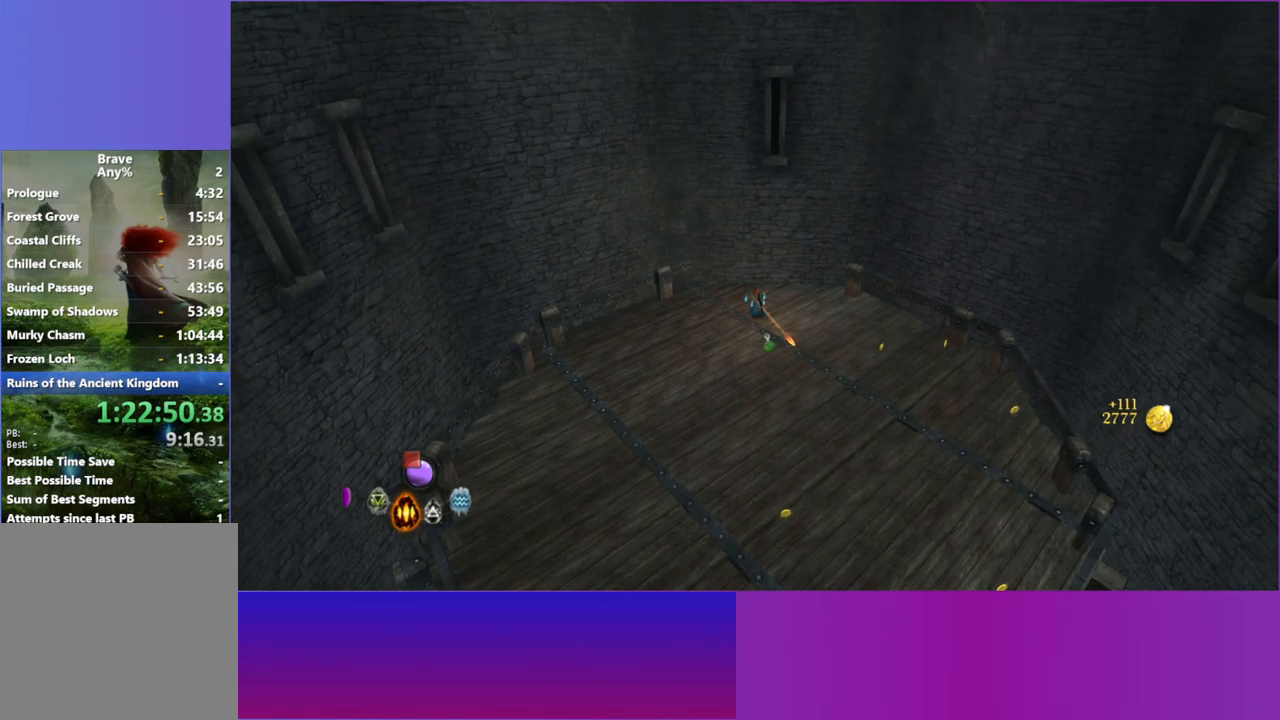
{"buttons": [], "left_stick": "down", "right_stick": "down", "events": []}
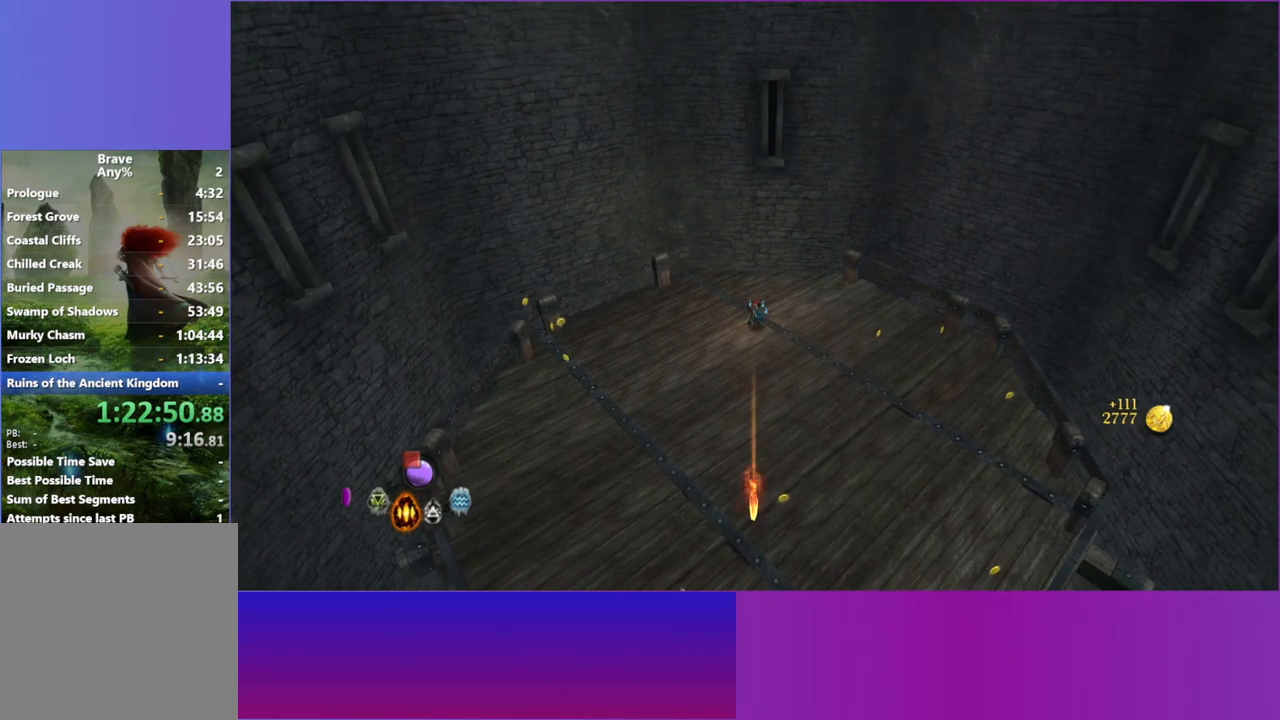
{"buttons": [], "left_stick": "up", "right_stick": "down", "events": [[417, "left_stick", "right"], [467, "left_stick", "up"]]}
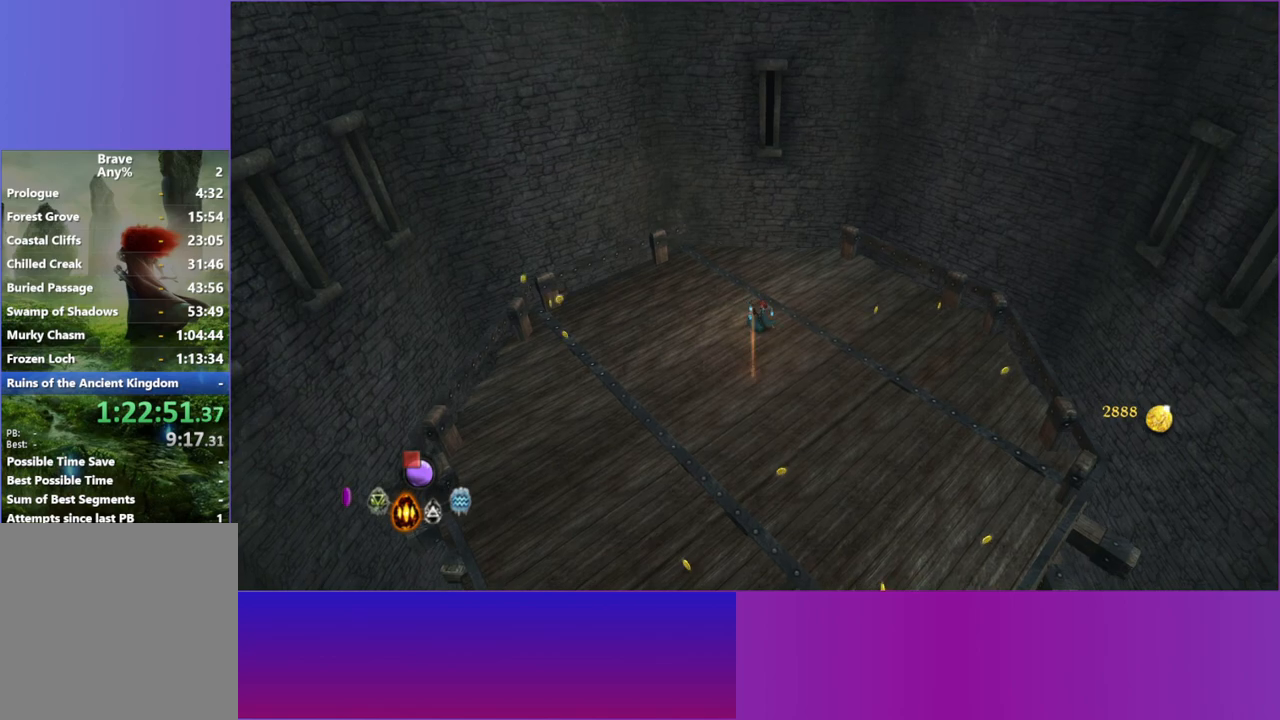
{"buttons": [], "left_stick": "down", "right_stick": "down", "events": [[417, "left_stick", "down"]]}
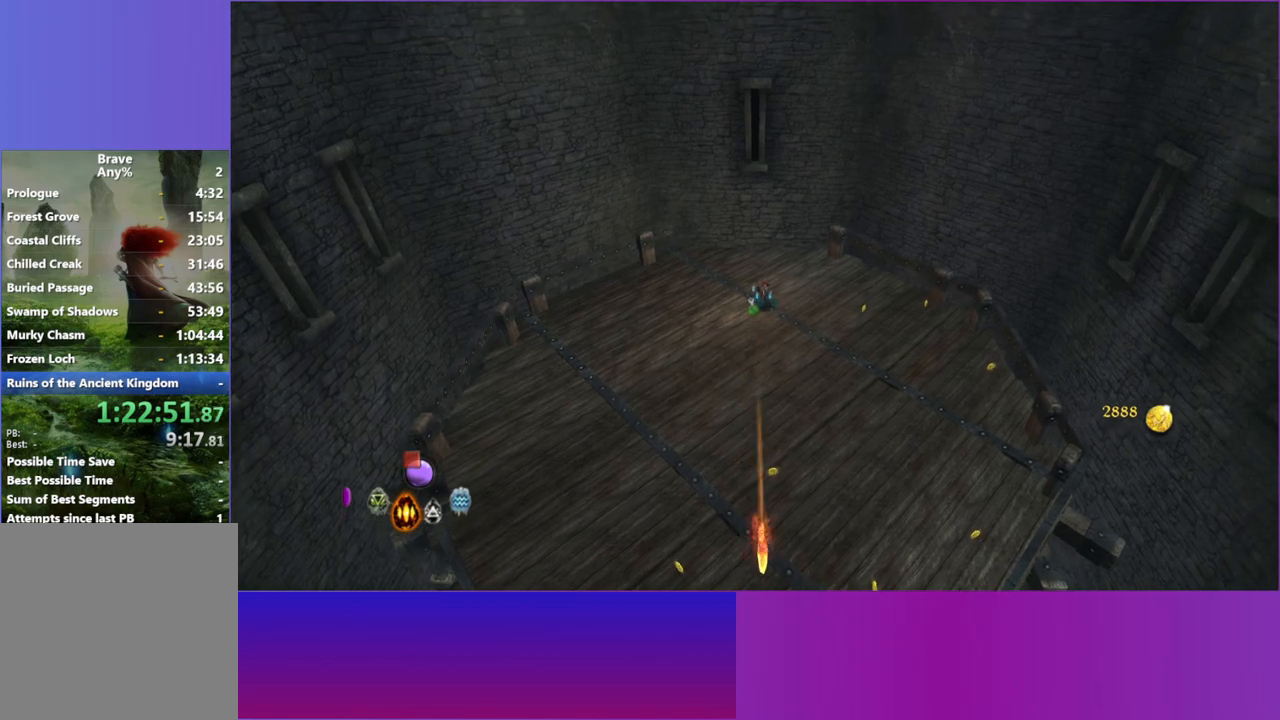
{"buttons": [], "left_stick": "left", "right_stick": "down", "events": [[217, "left_stick", "down-left"], [350, "left_stick", "left"]]}
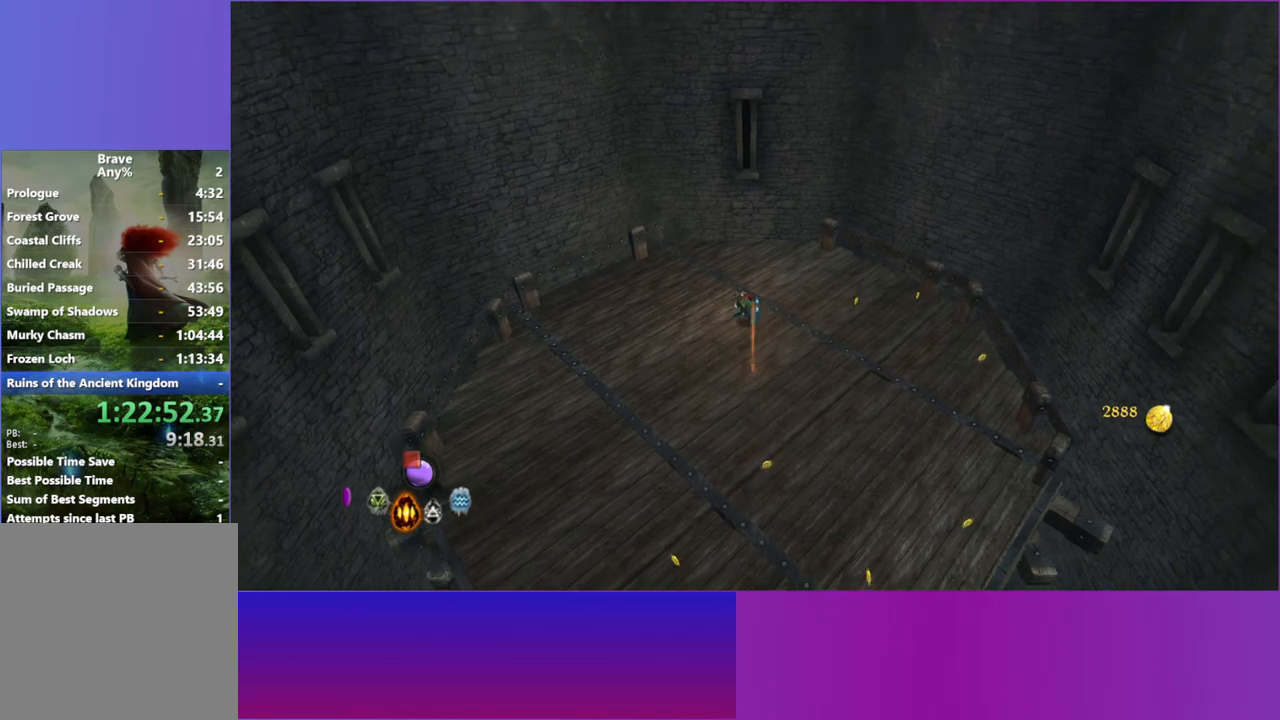
{"buttons": [], "left_stick": "up", "right_stick": "down", "events": [[200, "left_stick", "up"]]}
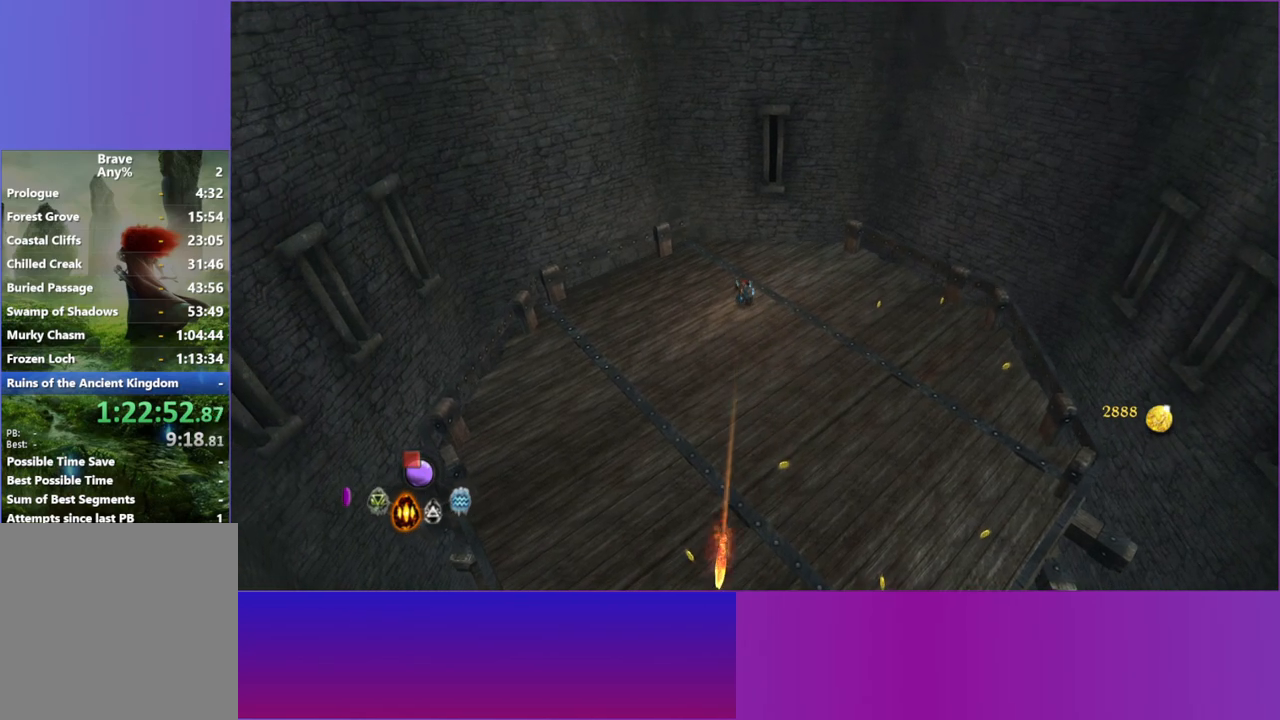
{"buttons": [], "left_stick": "up", "right_stick": "down", "events": []}
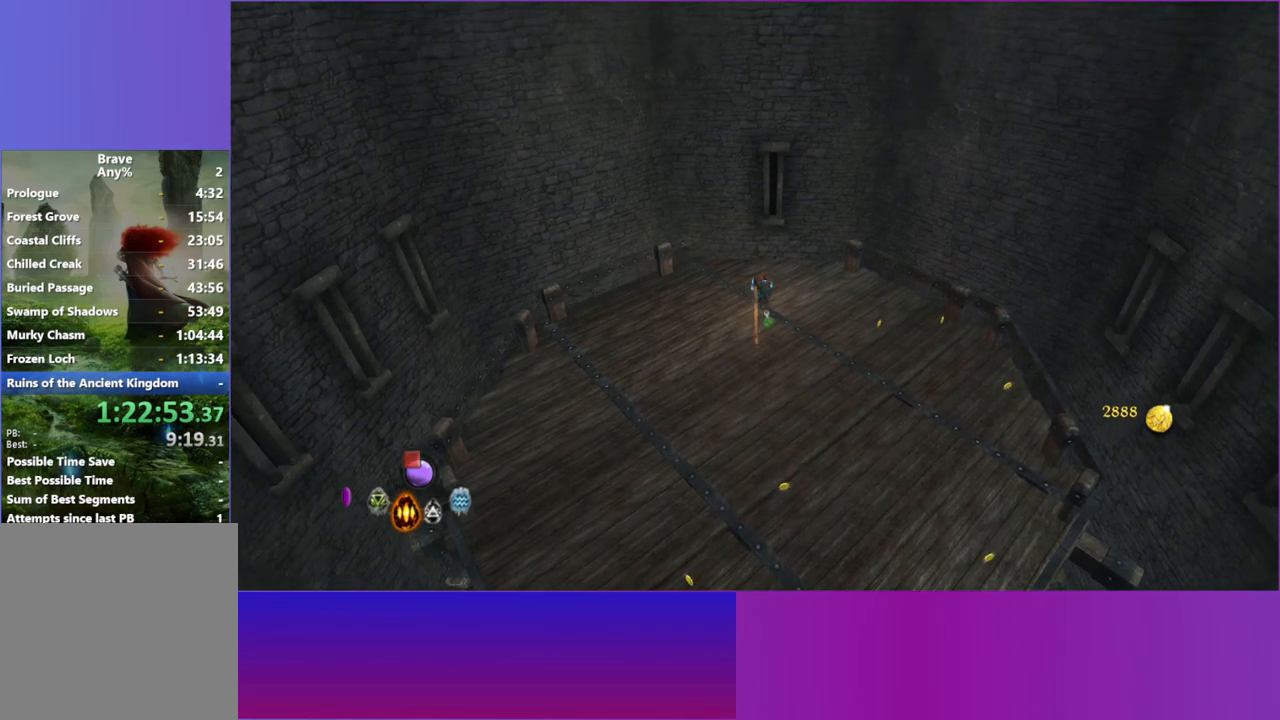
{"buttons": [], "left_stick": "up", "right_stick": "down", "events": []}
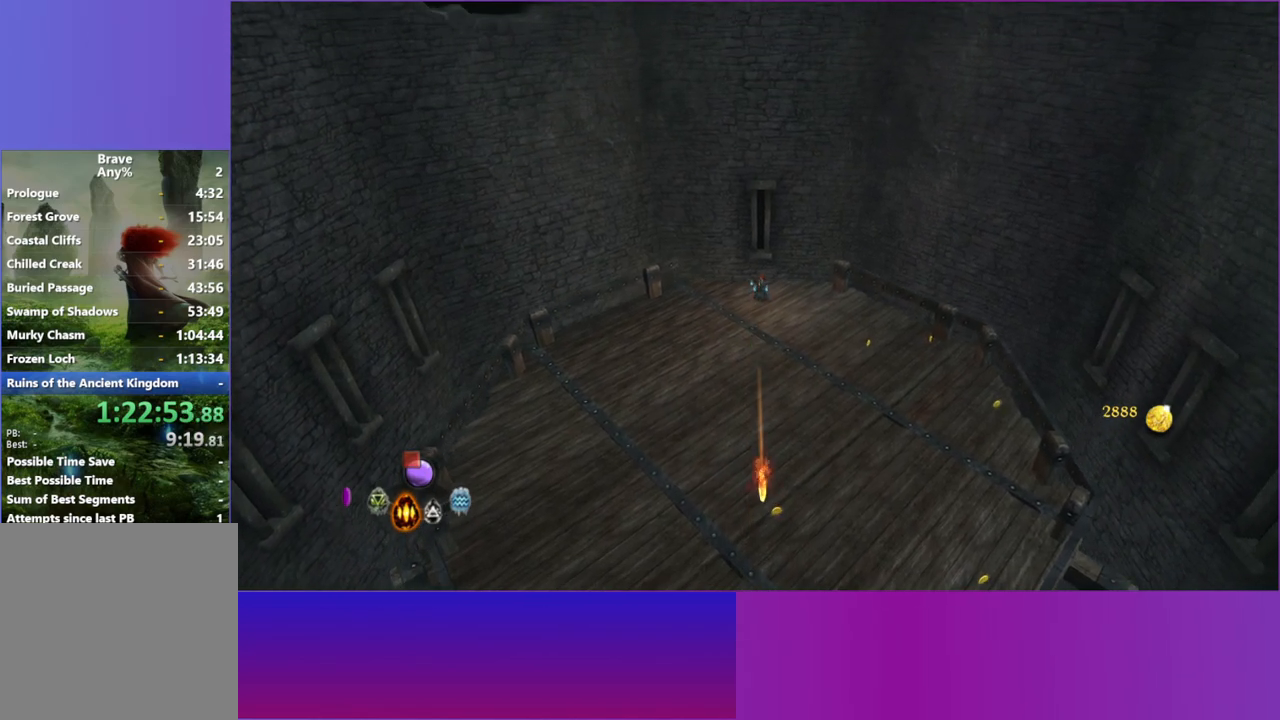
{"buttons": [], "left_stick": "center", "right_stick": "center", "events": [[167, "left_stick", "center"], [300, "right_stick", "center"]]}